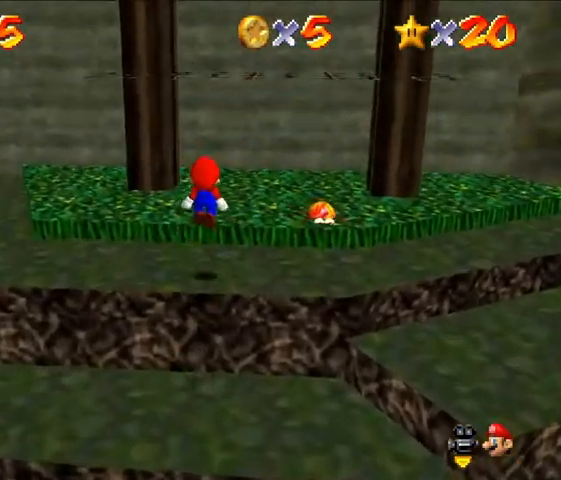
Gameplay with a controller (Nintendo layout); each line is a JSON object with the inputs held at the frame after it. "events" lists button and stick changes between this image and that frame as [ms after this image, input, new state], when the widget could be followed in between. Not read: C_LEFT C_RIGHT L3 R3.
{"buttons": [], "left_stick": "center", "events": [[200, "left_stick", "center"]]}
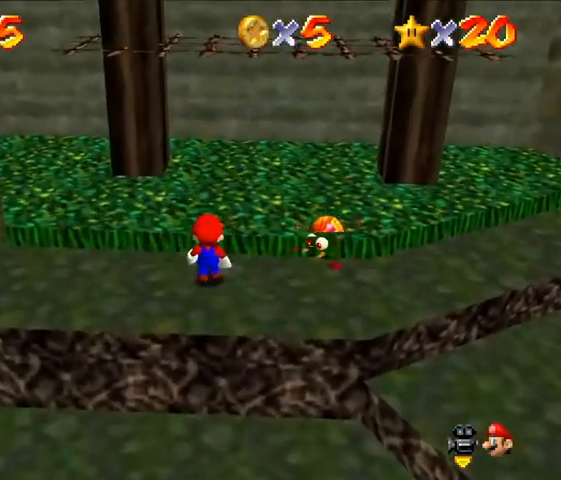
{"buttons": [], "left_stick": "up-right", "events": [[100, "A", "down"], [167, "left_stick", "right"], [233, "A", "up"], [300, "left_stick", "up-right"]]}
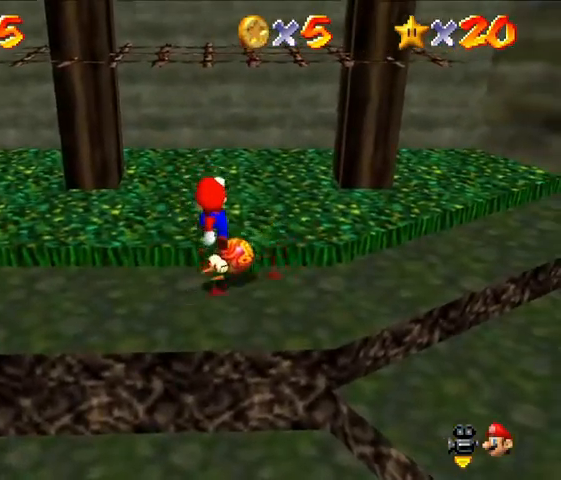
{"buttons": [], "left_stick": "center", "events": [[67, "left_stick", "center"]]}
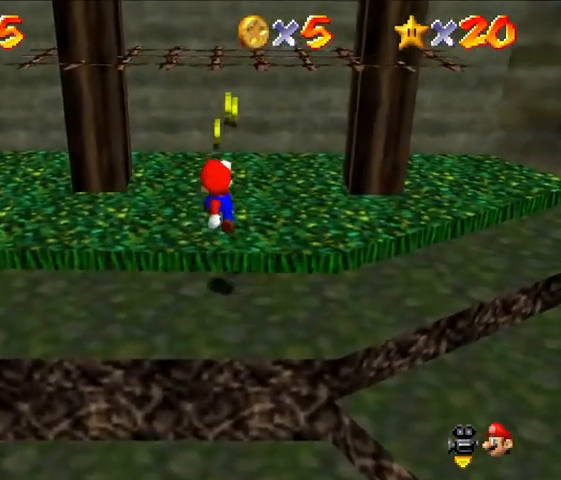
{"buttons": [], "left_stick": "up-left", "events": [[267, "left_stick", "up"], [367, "left_stick", "up-left"]]}
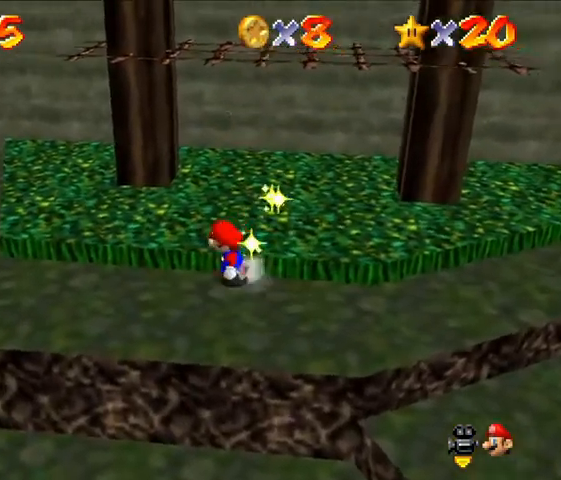
{"buttons": ["A"], "left_stick": "up-right", "events": [[67, "left_stick", "down-left"], [233, "left_stick", "down-right"], [300, "left_stick", "up-right"], [500, "A", "down"]]}
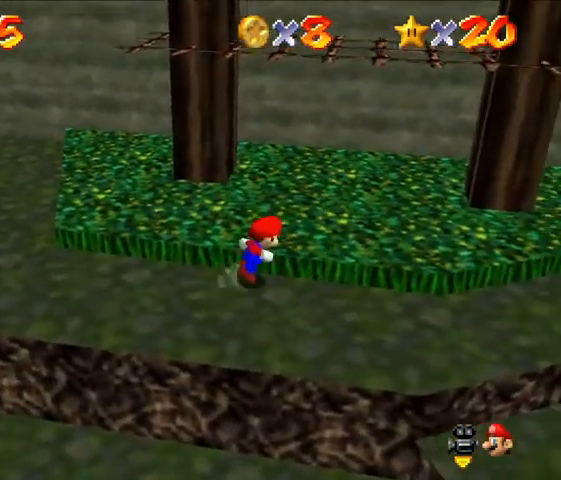
{"buttons": [], "left_stick": "up-left", "events": [[167, "left_stick", "up"], [233, "A", "up"], [467, "left_stick", "up-left"]]}
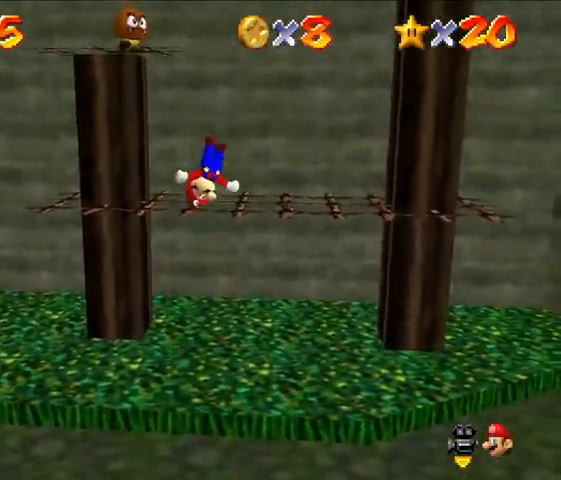
{"buttons": [], "left_stick": "center", "events": [[267, "left_stick", "center"]]}
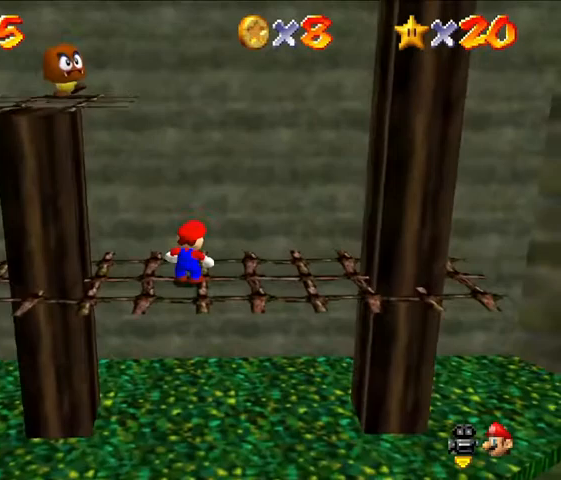
{"buttons": [], "left_stick": "right", "events": [[367, "left_stick", "right"]]}
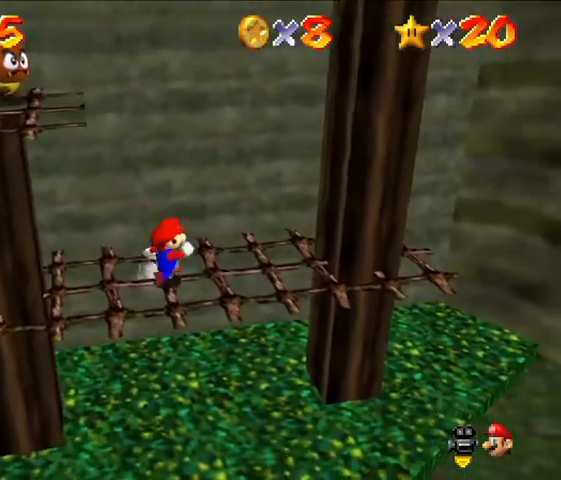
{"buttons": [], "left_stick": "left", "events": [[333, "left_stick", "down-left"], [433, "left_stick", "left"]]}
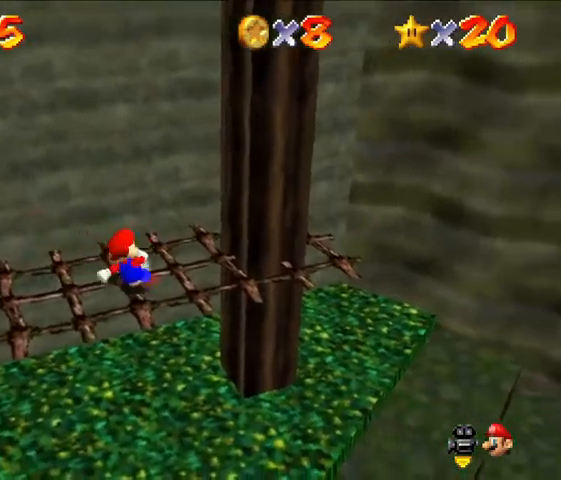
{"buttons": [], "left_stick": "center", "events": [[100, "A", "down"], [333, "A", "up"], [467, "left_stick", "center"]]}
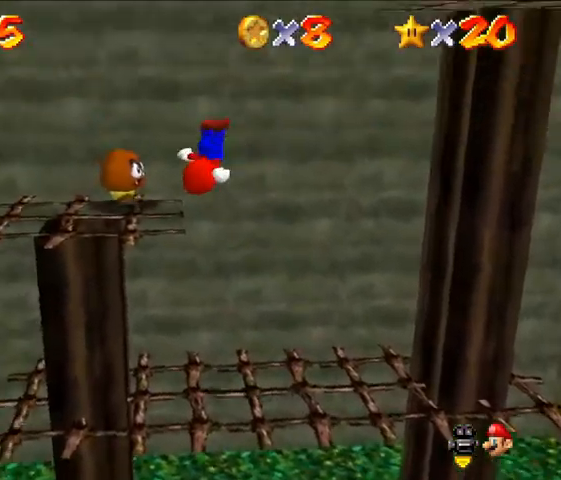
{"buttons": [], "left_stick": "down-right", "events": [[433, "left_stick", "down-right"]]}
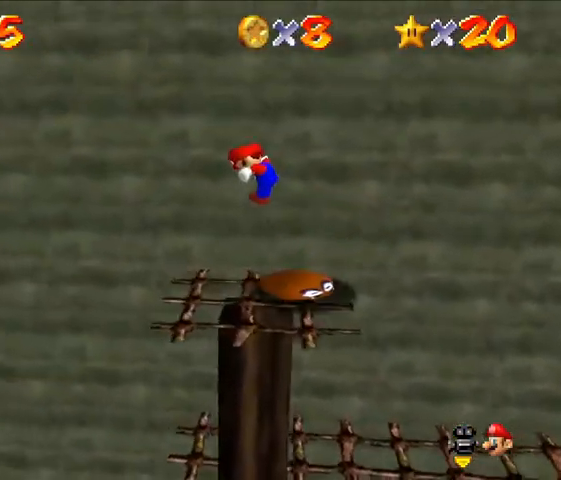
{"buttons": [], "left_stick": "center", "events": [[300, "left_stick", "center"]]}
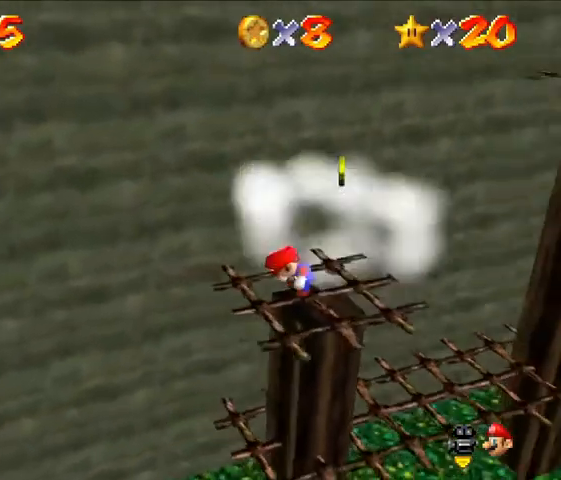
{"buttons": [], "left_stick": "up", "events": [[367, "left_stick", "up-left"], [467, "left_stick", "up"]]}
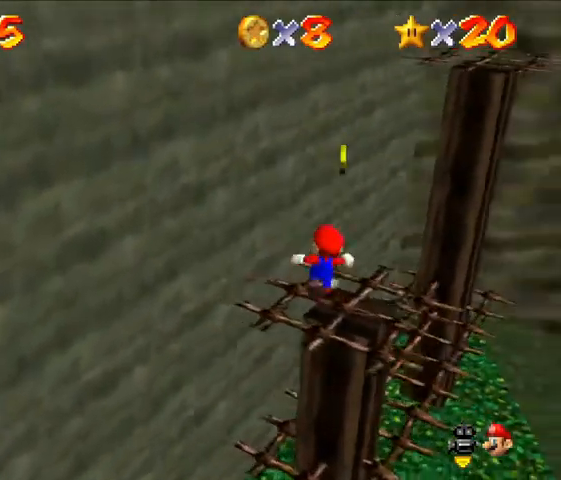
{"buttons": [], "left_stick": "center", "events": [[67, "left_stick", "center"]]}
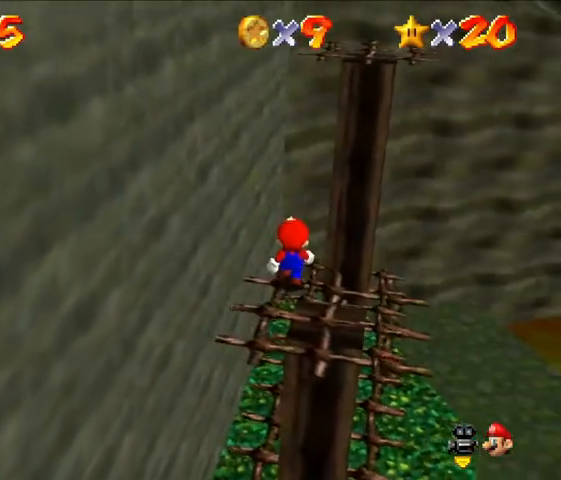
{"buttons": [], "left_stick": "right", "events": [[300, "left_stick", "up-right"], [433, "left_stick", "right"]]}
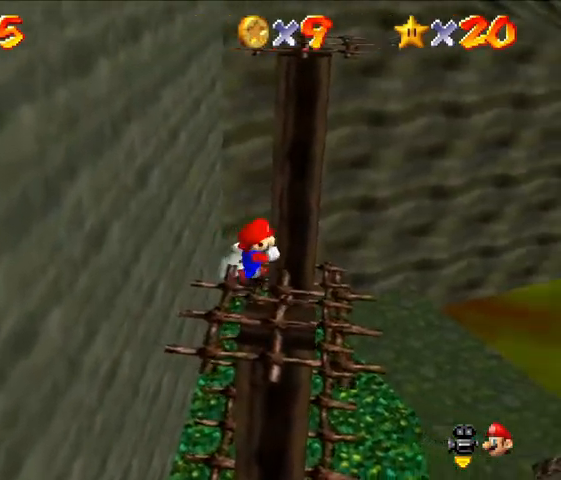
{"buttons": [], "left_stick": "up", "events": [[100, "left_stick", "down-right"], [300, "left_stick", "down-left"], [367, "left_stick", "up"]]}
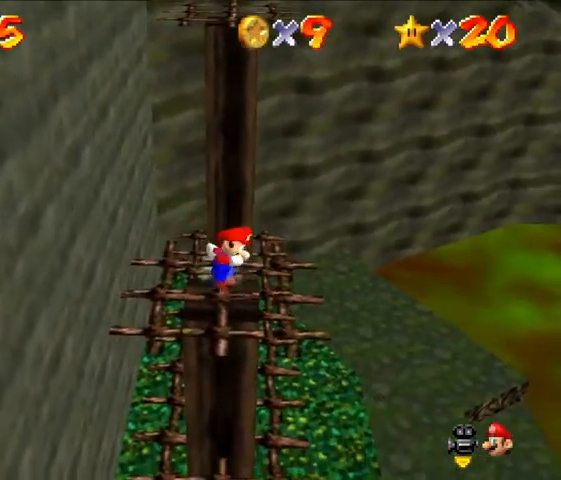
{"buttons": ["A"], "left_stick": "up", "events": [[300, "A", "down"]]}
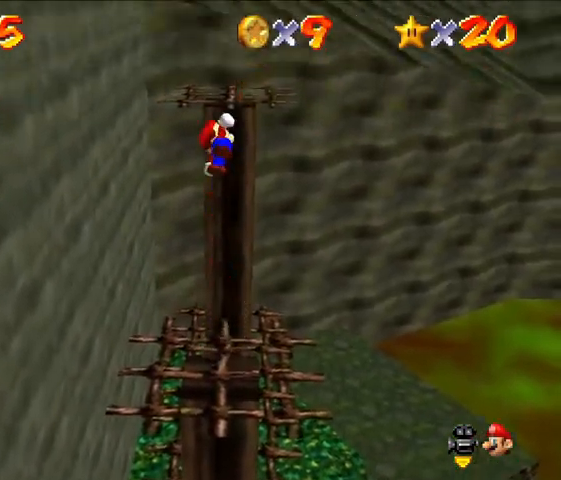
{"buttons": [], "left_stick": "up", "events": [[167, "A", "up"]]}
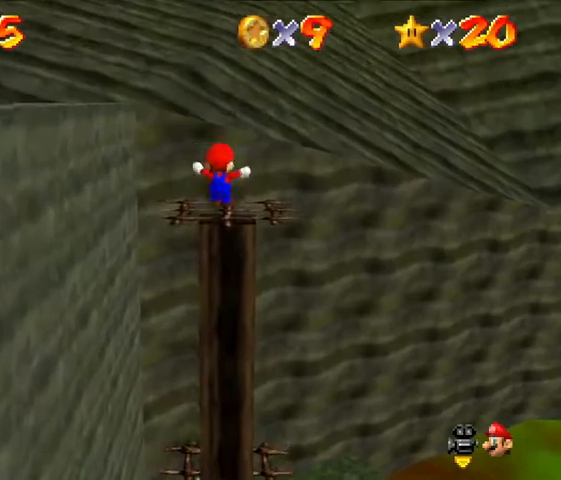
{"buttons": [], "left_stick": "center", "events": [[100, "left_stick", "center"]]}
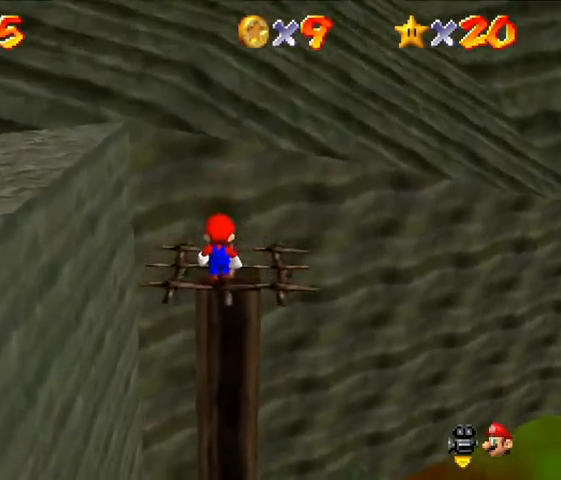
{"buttons": [], "left_stick": "up-left", "events": [[300, "left_stick", "up-left"]]}
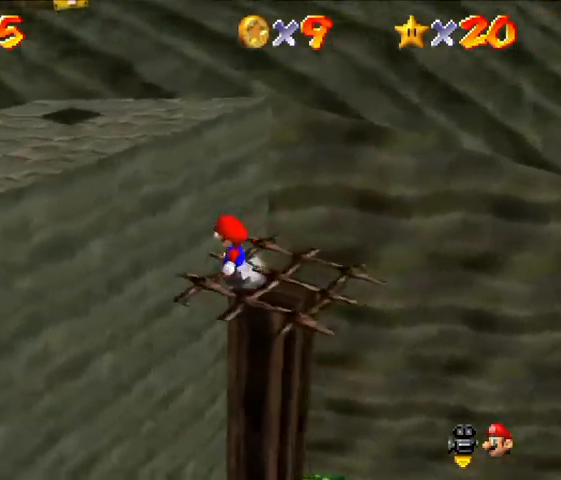
{"buttons": [], "left_stick": "up-left", "events": [[100, "A", "down"], [400, "A", "up"]]}
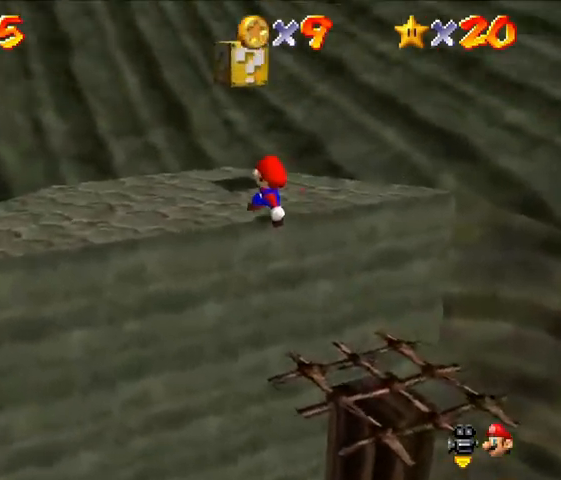
{"buttons": [], "left_stick": "up-left", "events": []}
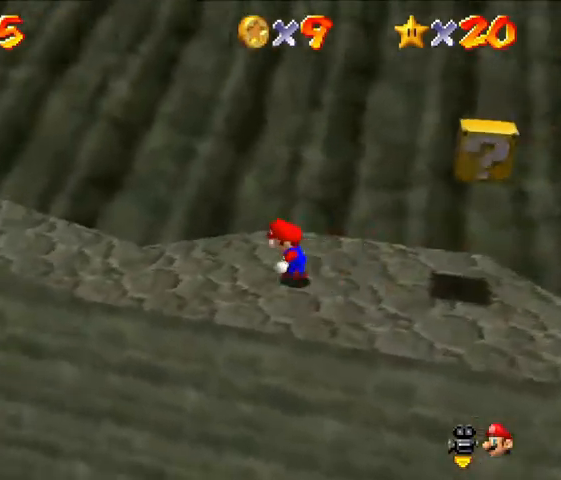
{"buttons": [], "left_stick": "up-left", "events": []}
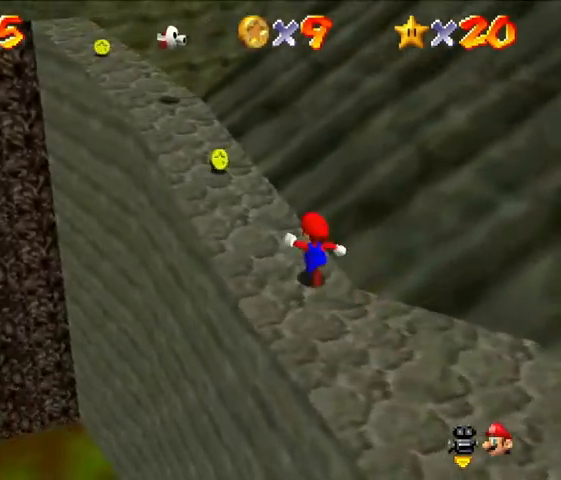
{"buttons": [], "left_stick": "up", "events": [[167, "left_stick", "up"]]}
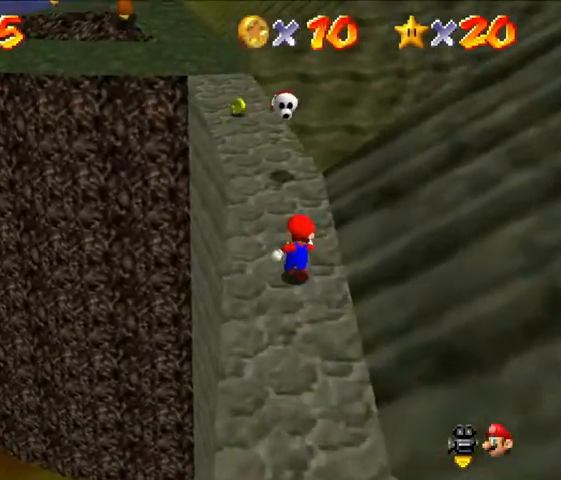
{"buttons": ["A"], "left_stick": "up", "events": [[367, "A", "down"]]}
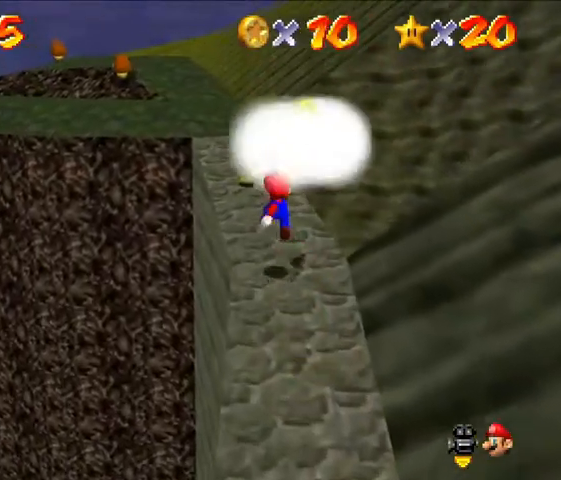
{"buttons": [], "left_stick": "up", "events": [[33, "A", "up"]]}
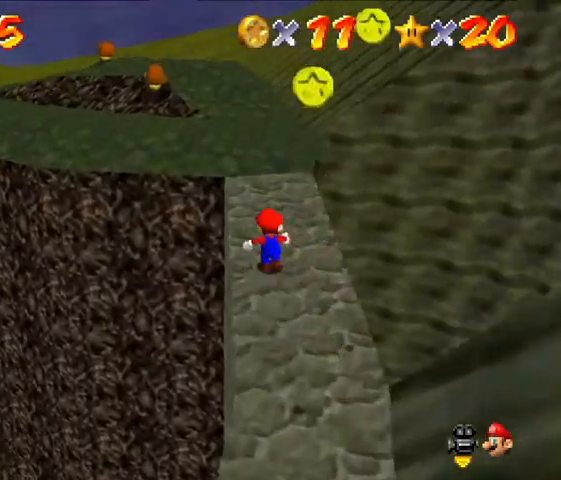
{"buttons": [], "left_stick": "up", "events": []}
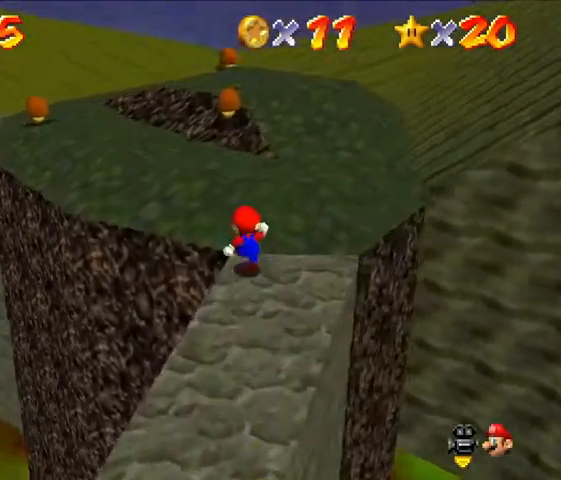
{"buttons": [], "left_stick": "up", "events": []}
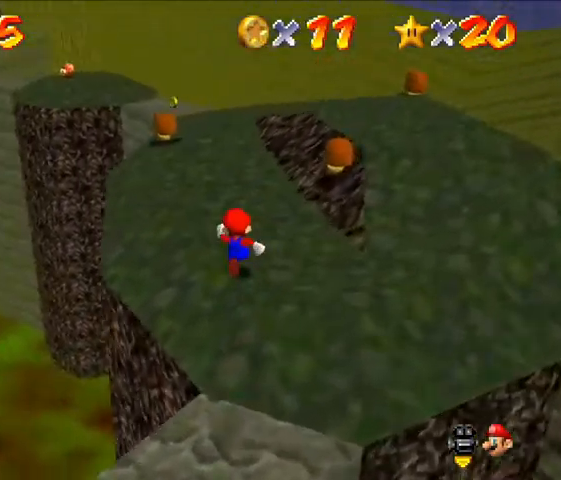
{"buttons": [], "left_stick": "up", "events": []}
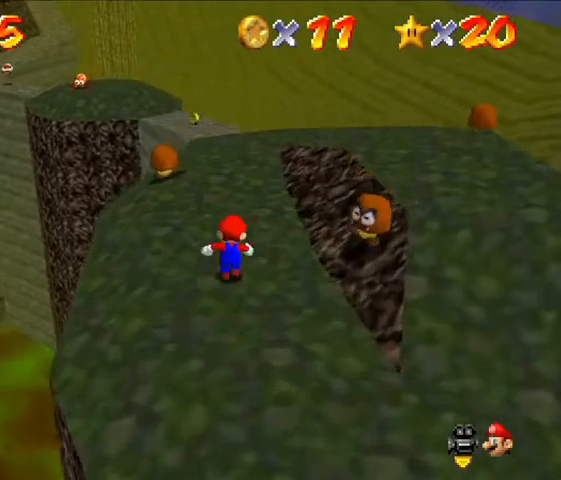
{"buttons": [], "left_stick": "up", "events": []}